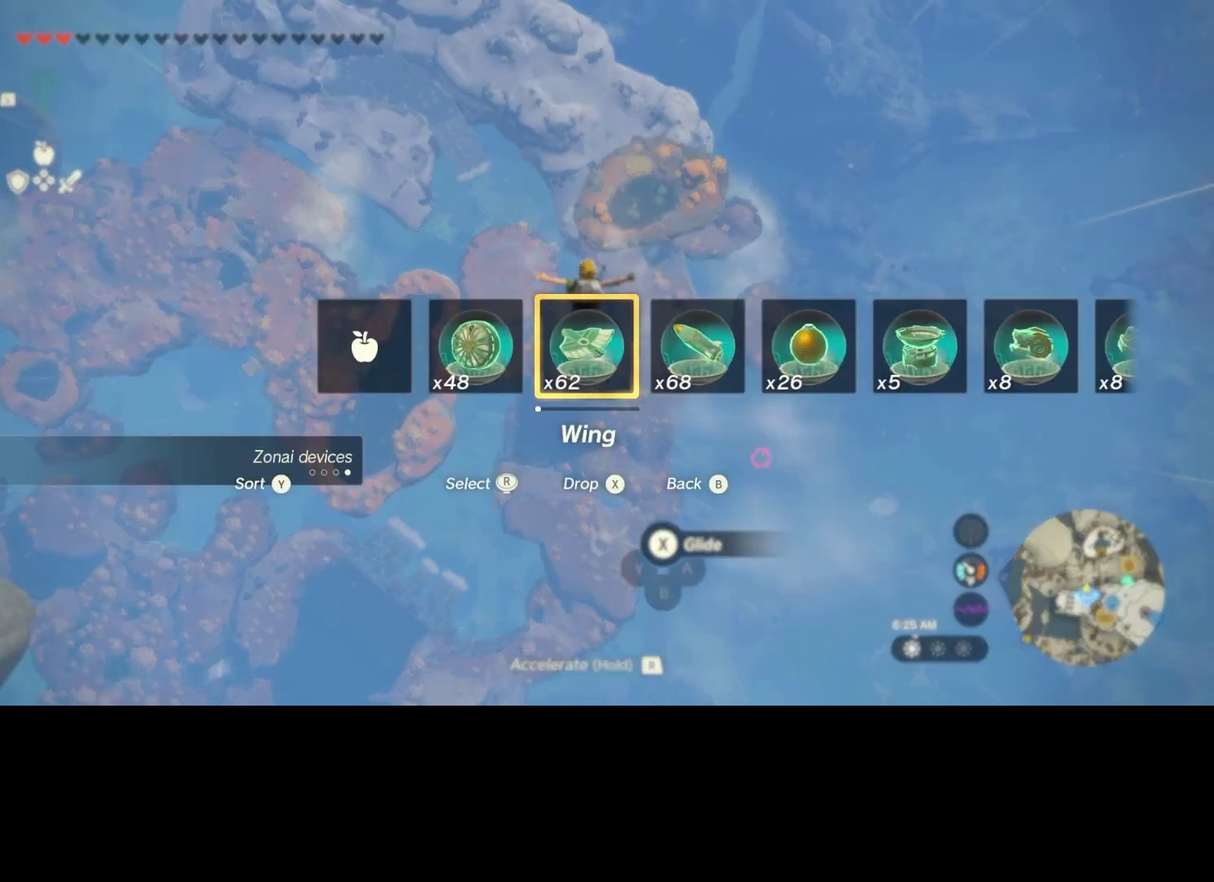
Gameplay with a controller (Xbox layout); each line is a JSON object with the inputs held at the frame after it (dt_ms = milliseconds from this image to that frame). "events" lists button and stick changes between this image and that frame as [ms after this image, input, new state], when the widget could be followed in between. This overlay highlights the sticks when they move; stick clicks (L3 R3) are not distinguishable. Not read: L3 R3.
{"dt_ms": 500, "buttons": ["DPAD_UP"], "left_stick": "center", "right_stick": "center", "events": []}
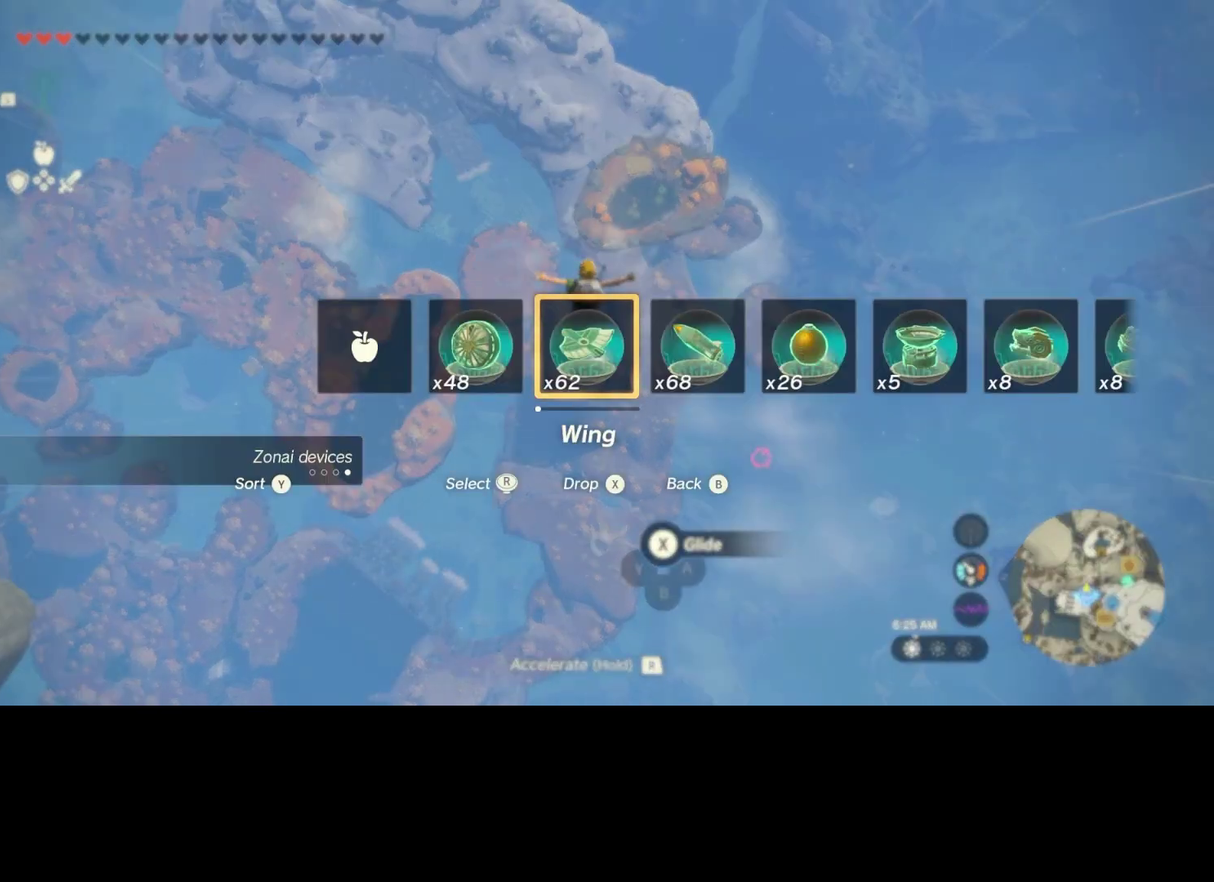
{"dt_ms": 500, "buttons": ["DPAD_UP"], "left_stick": "center", "right_stick": "center", "events": []}
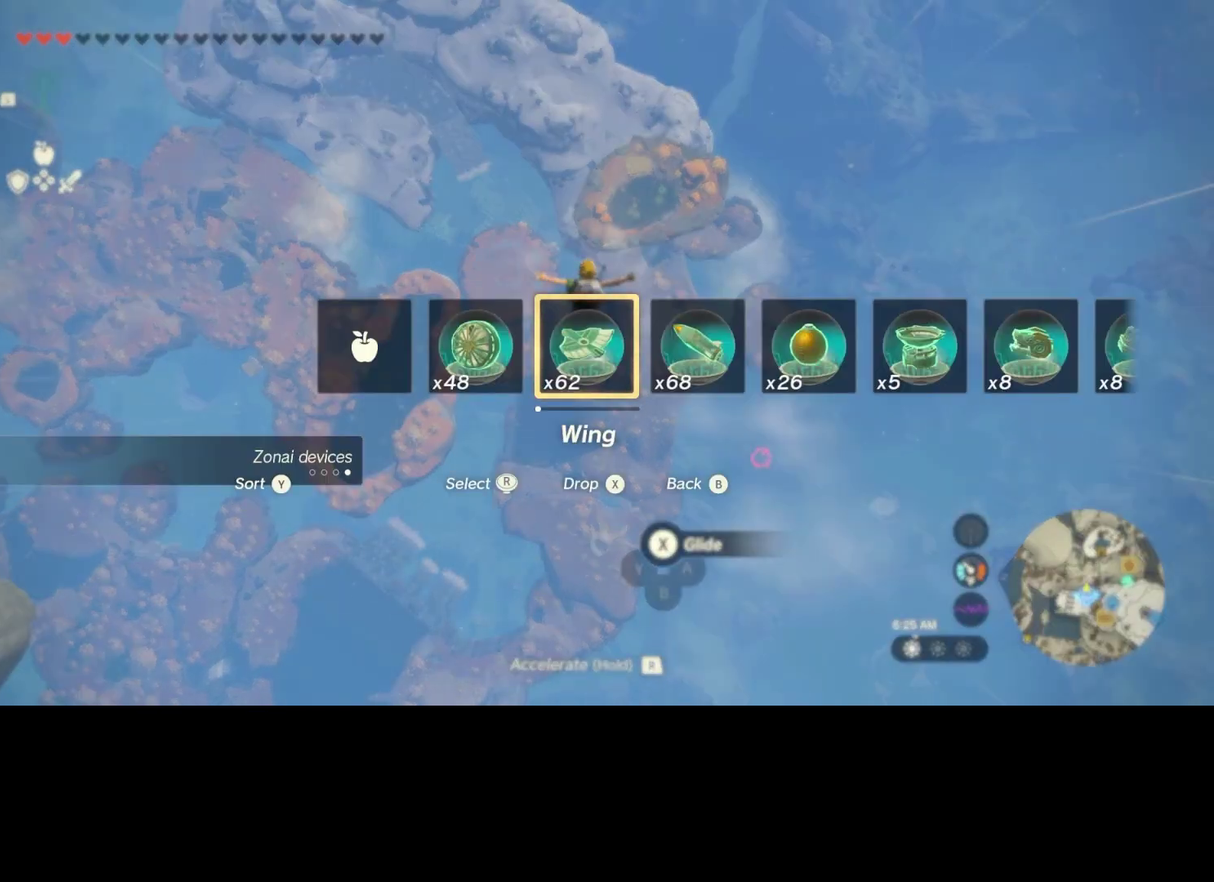
{"dt_ms": 500, "buttons": ["DPAD_UP"], "left_stick": "center", "right_stick": "center", "events": []}
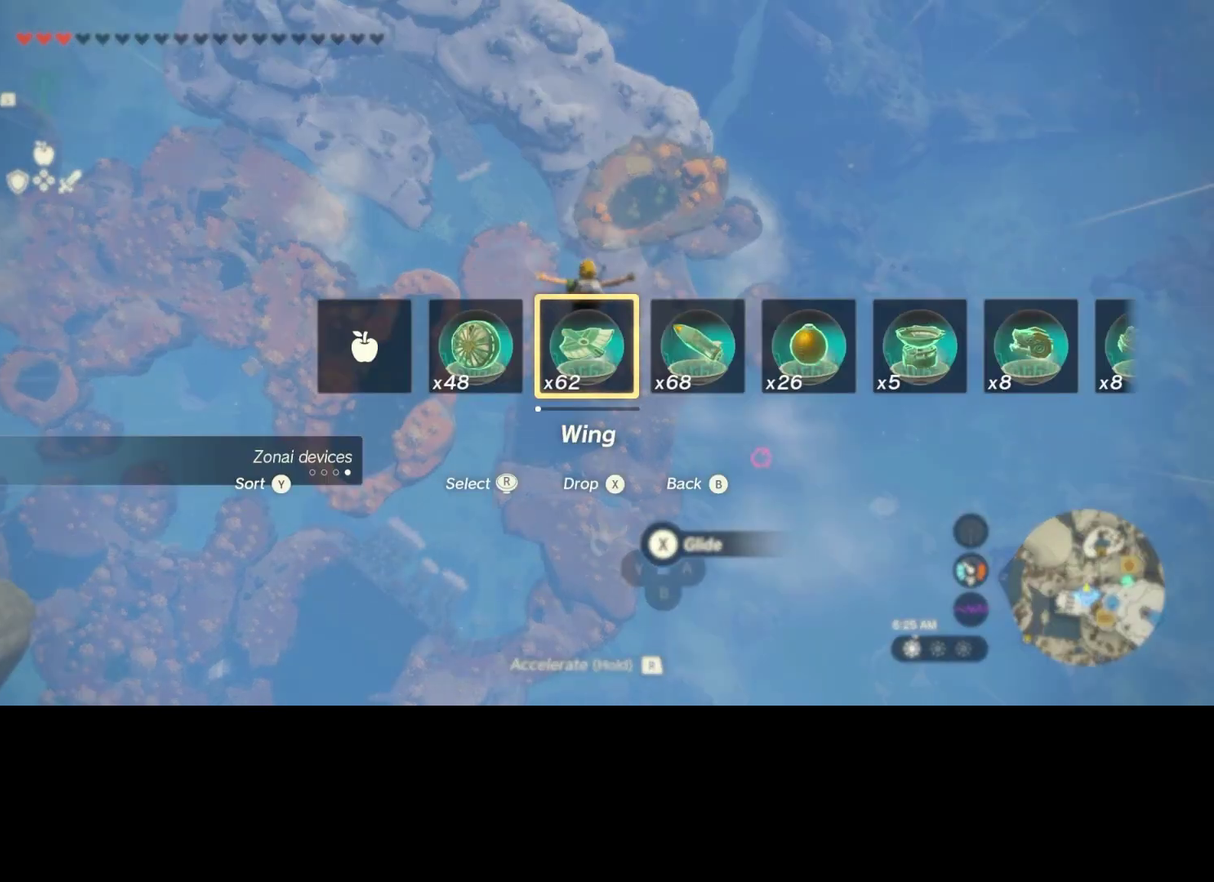
{"dt_ms": 500, "buttons": ["DPAD_UP"], "left_stick": "center", "right_stick": "center", "events": []}
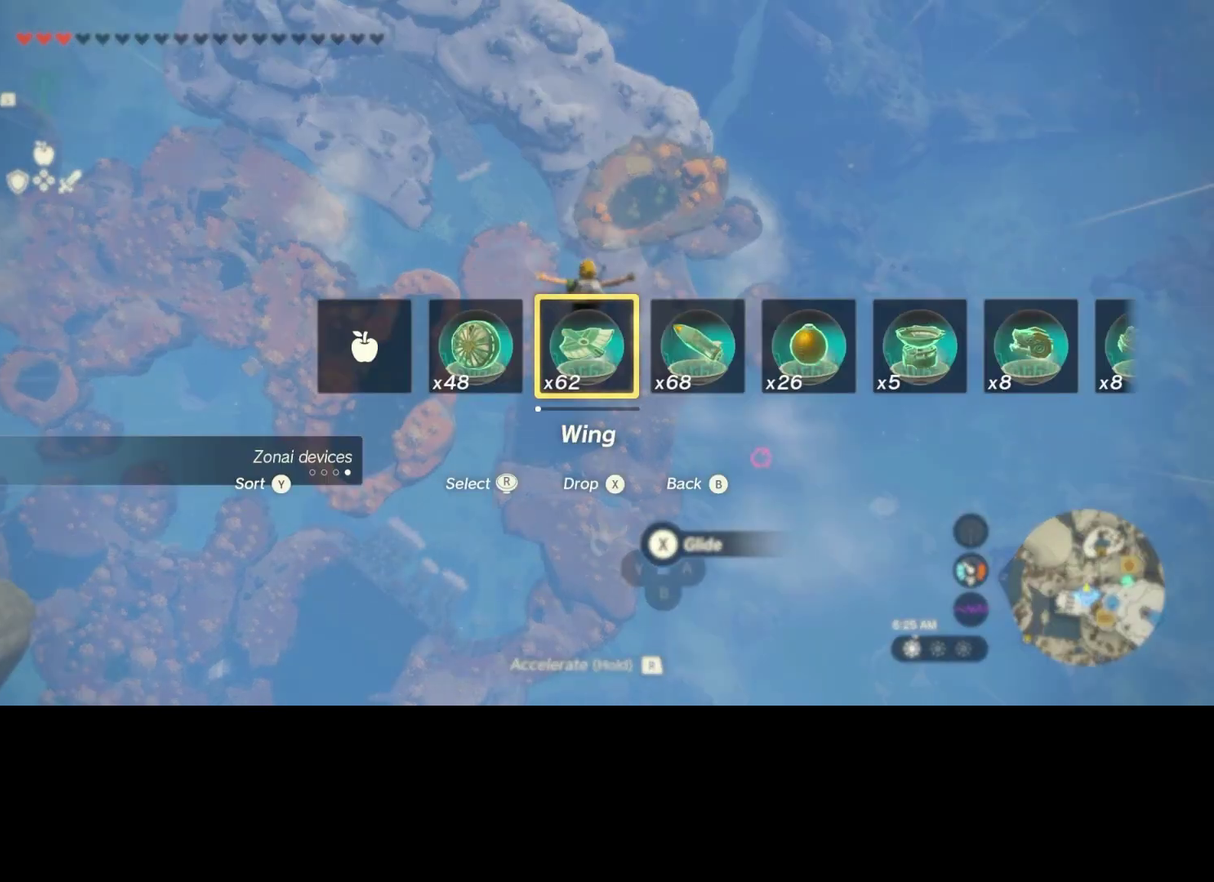
{"dt_ms": 500, "buttons": ["DPAD_UP"], "left_stick": "center", "right_stick": "center", "events": []}
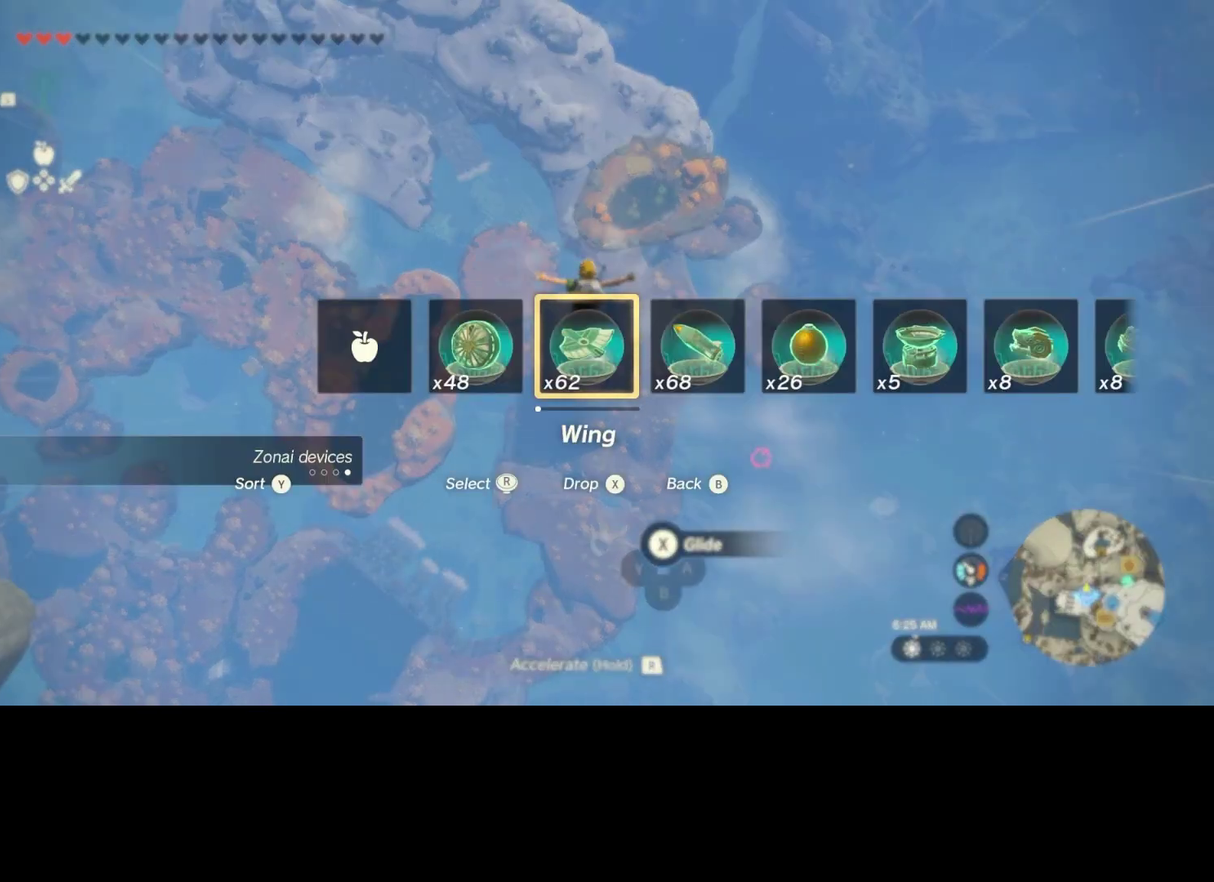
{"dt_ms": 500, "buttons": ["DPAD_UP"], "left_stick": "center", "right_stick": "center", "events": []}
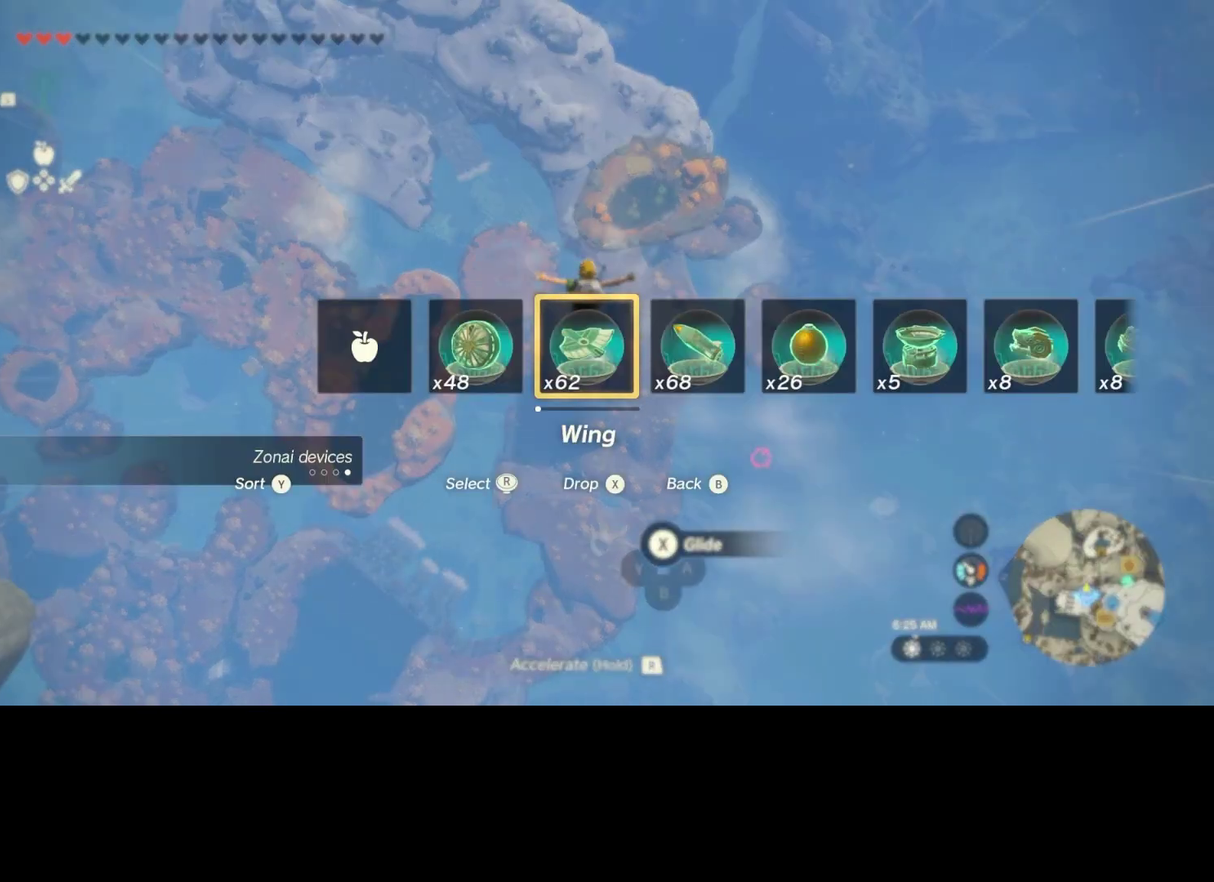
{"dt_ms": 500, "buttons": ["DPAD_UP"], "left_stick": "center", "right_stick": "center", "events": []}
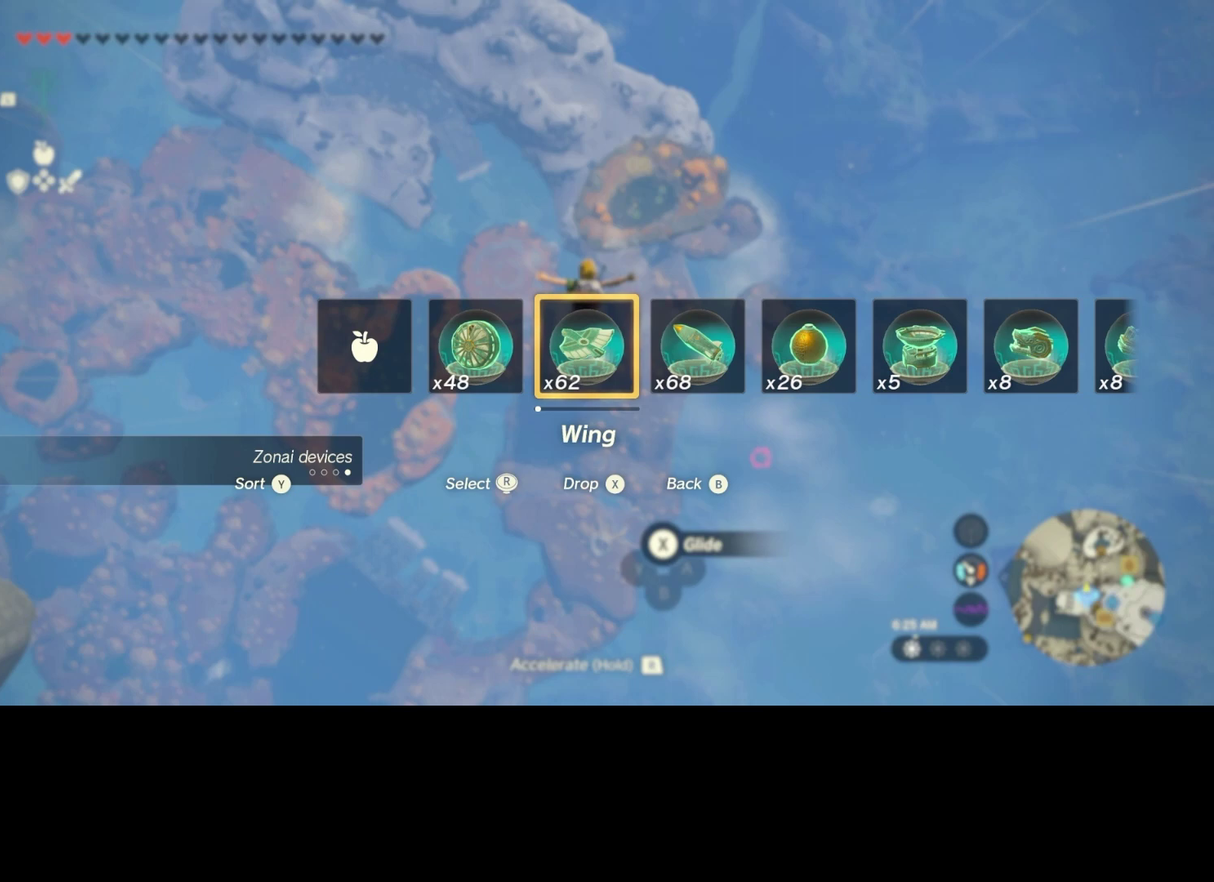
{"dt_ms": 500, "buttons": ["DPAD_UP"], "left_stick": "center", "right_stick": "center", "events": []}
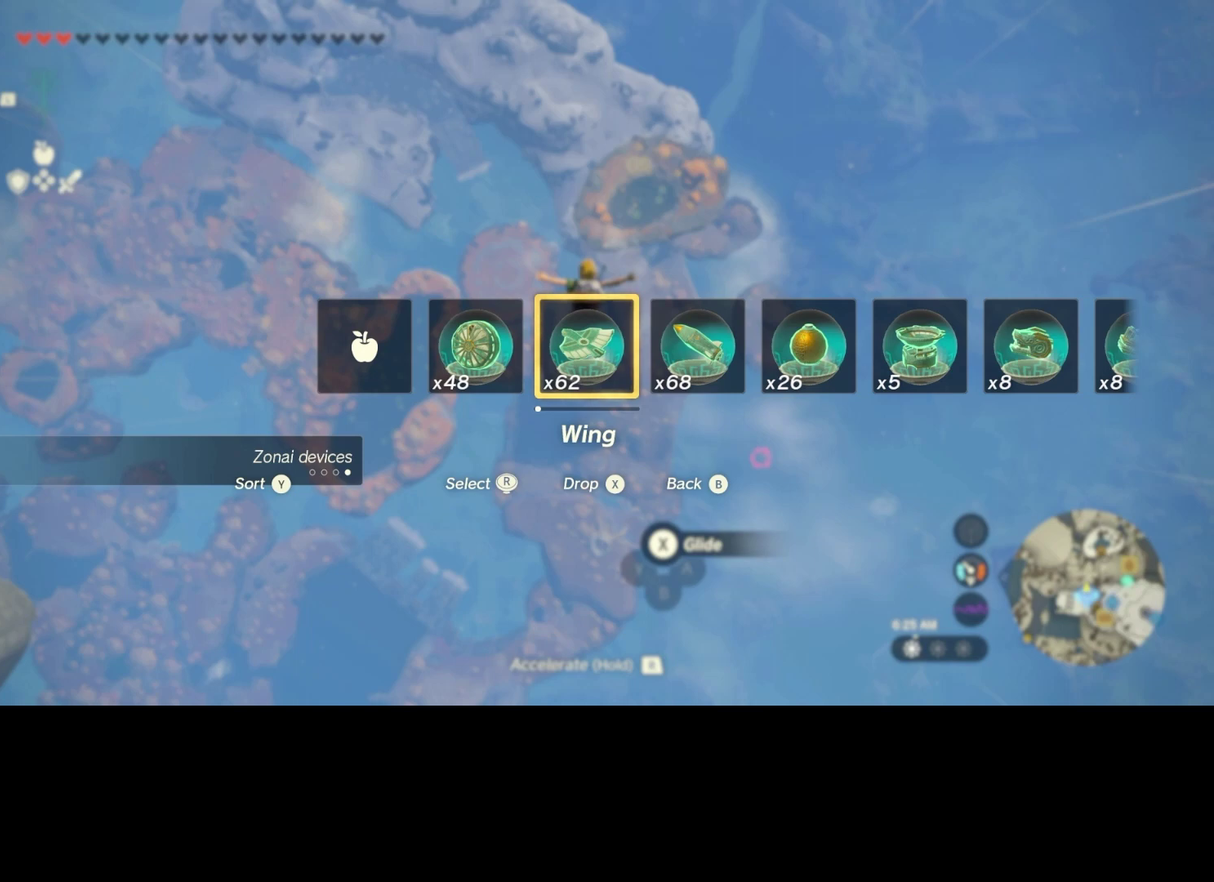
{"dt_ms": 500, "buttons": ["DPAD_UP"], "left_stick": "center", "right_stick": "center", "events": []}
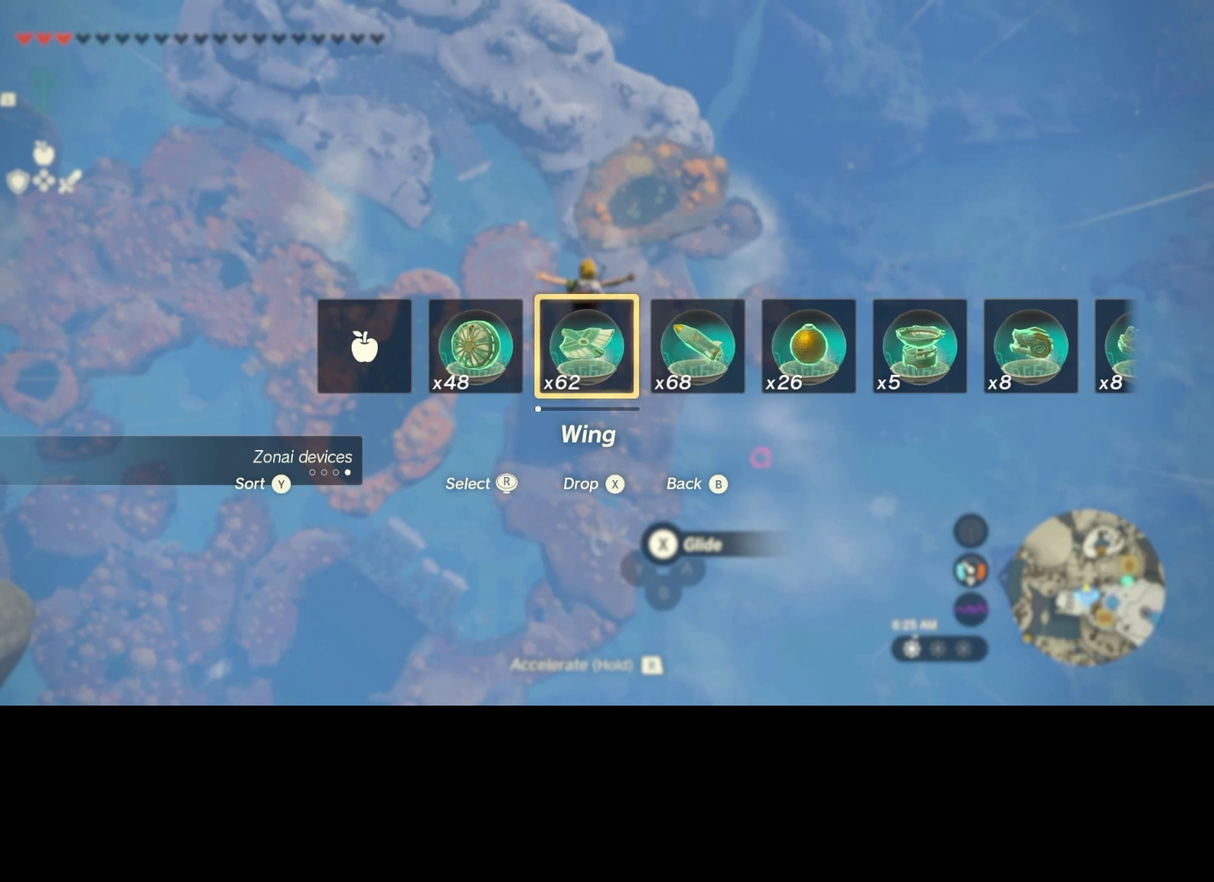
{"dt_ms": 500, "buttons": ["DPAD_UP"], "left_stick": "center", "right_stick": "center", "events": []}
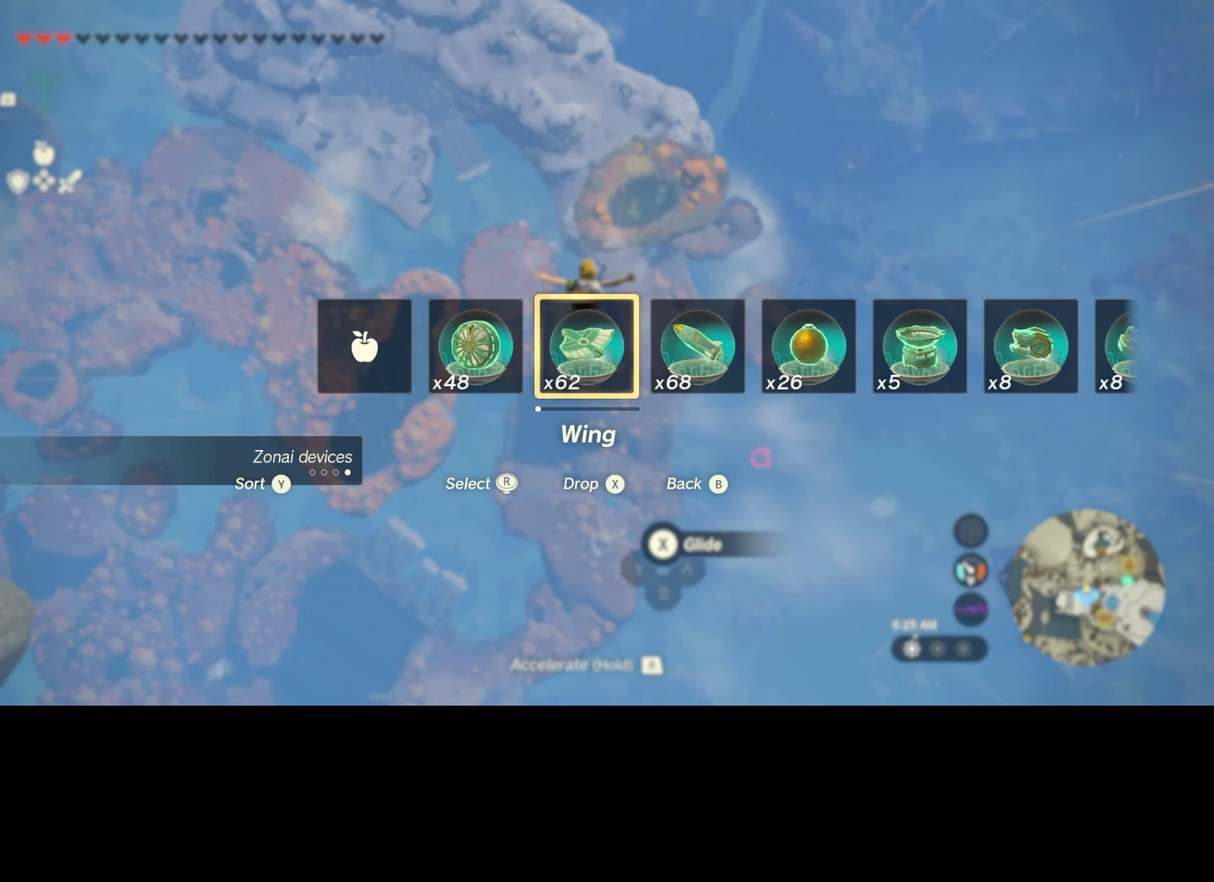
{"dt_ms": 500, "buttons": [], "left_stick": "center", "right_stick": "center", "events": [[400, "DPAD_UP", "up"]]}
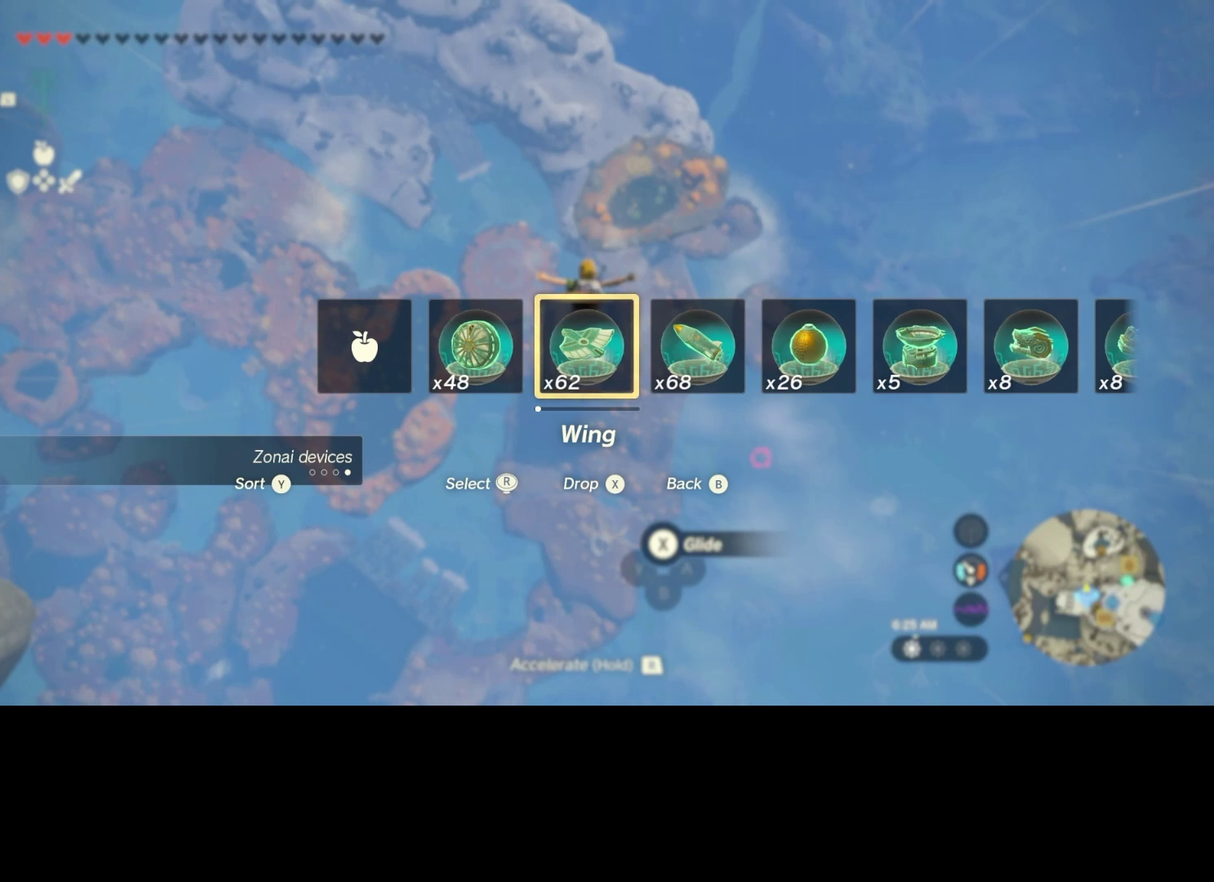
{"dt_ms": 300, "buttons": [], "left_stick": "center", "right_stick": "center", "events": []}
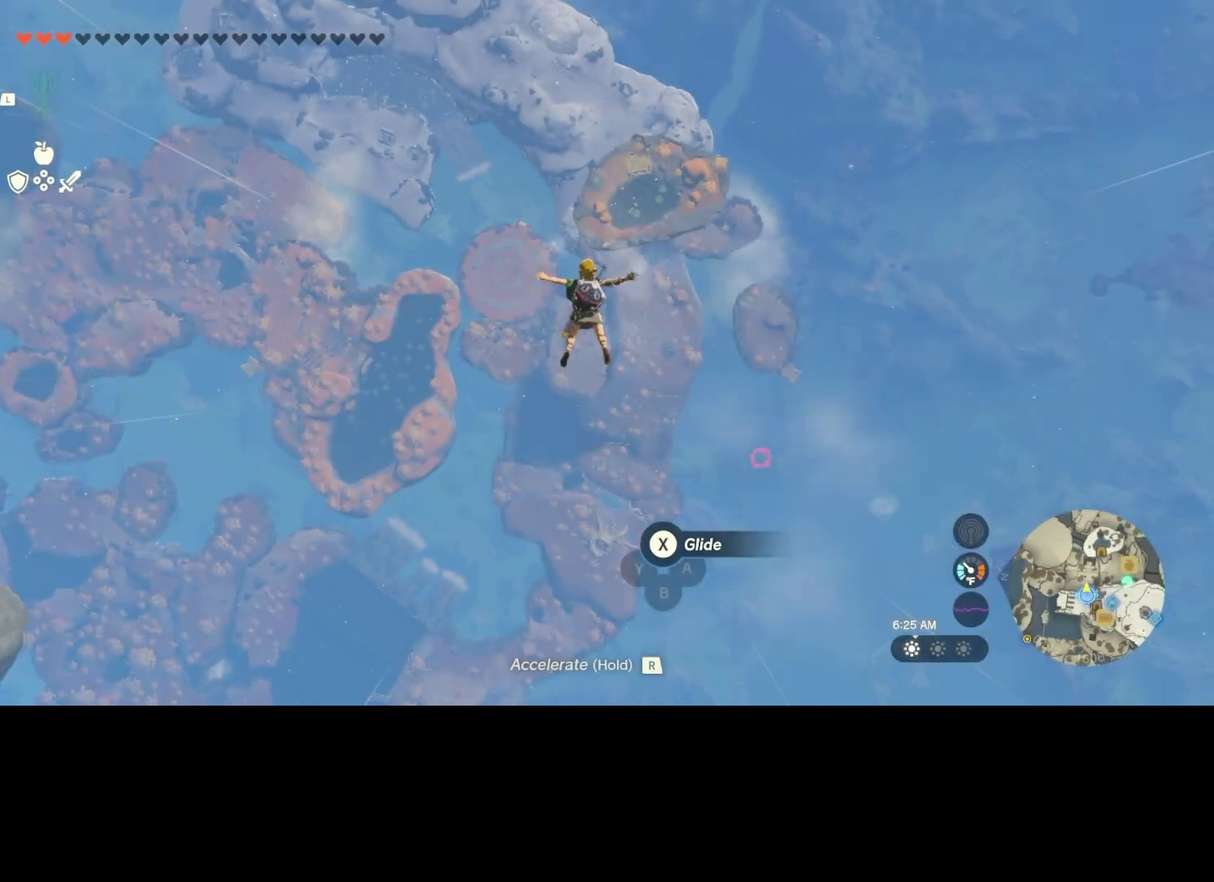
{"dt_ms": 400, "buttons": ["X"], "left_stick": "center", "right_stick": "center", "events": [[167, "A", "down"], [267, "A", "up"], [334, "X", "down"]]}
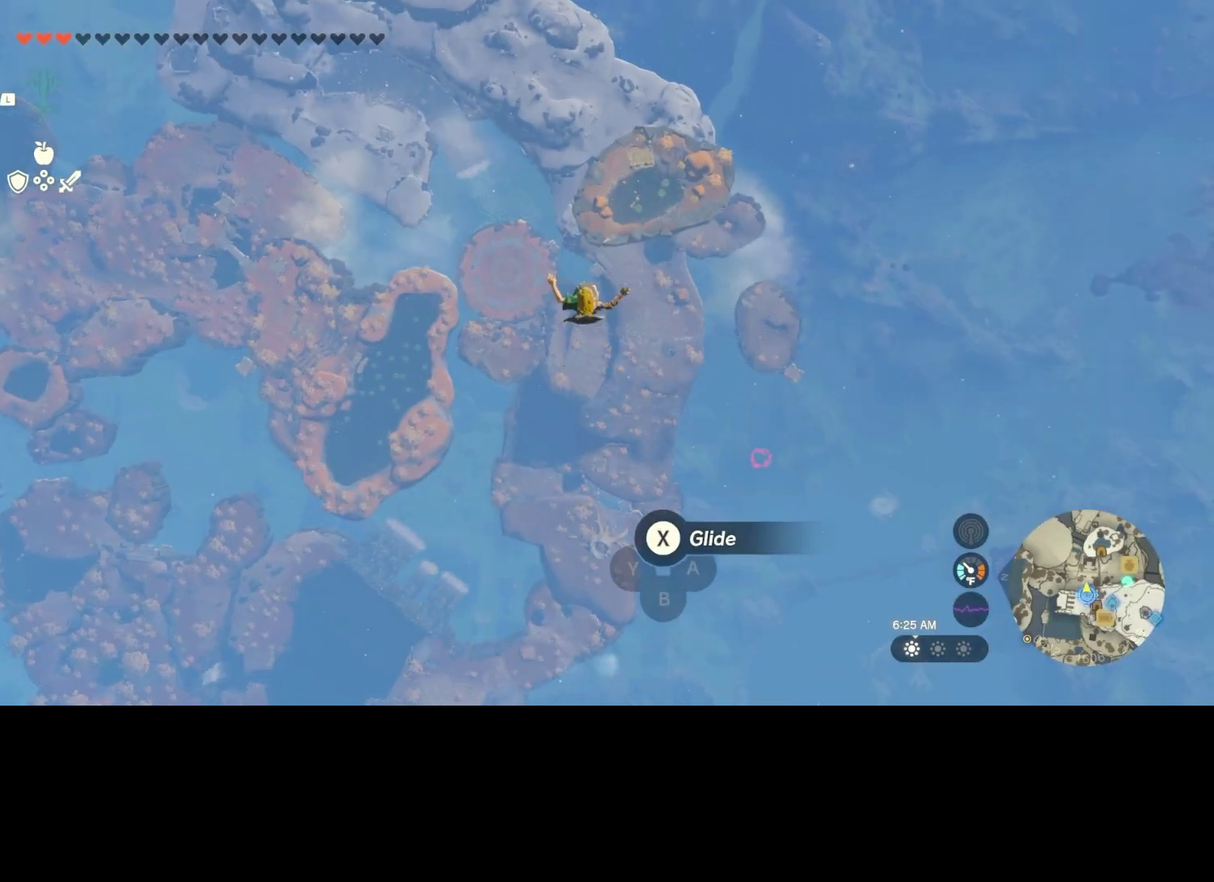
{"dt_ms": 300, "buttons": [], "left_stick": "center", "right_stick": "center", "events": [[100, "X", "up"]]}
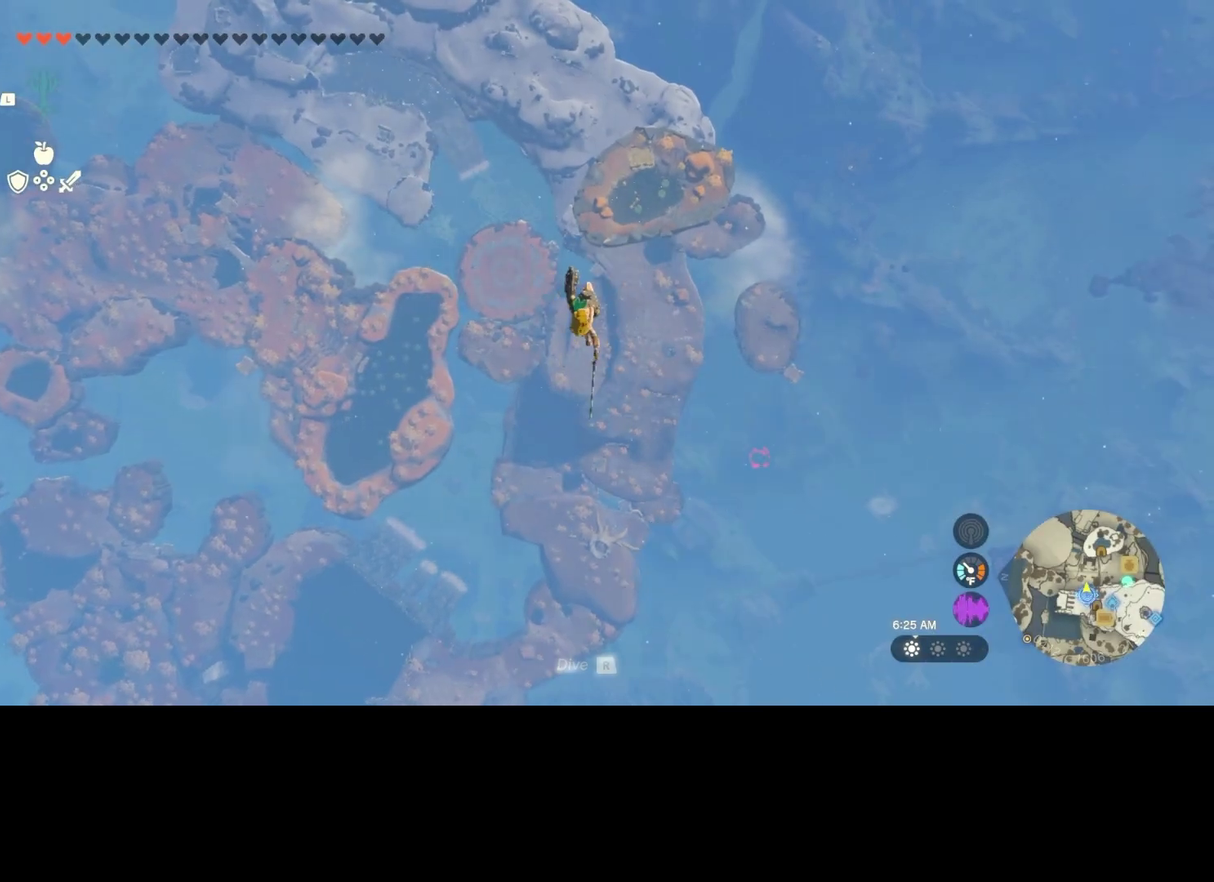
{"dt_ms": 500, "buttons": ["DPAD_UP"], "left_stick": "center", "right_stick": "center", "events": [[334, "DPAD_UP", "down"]]}
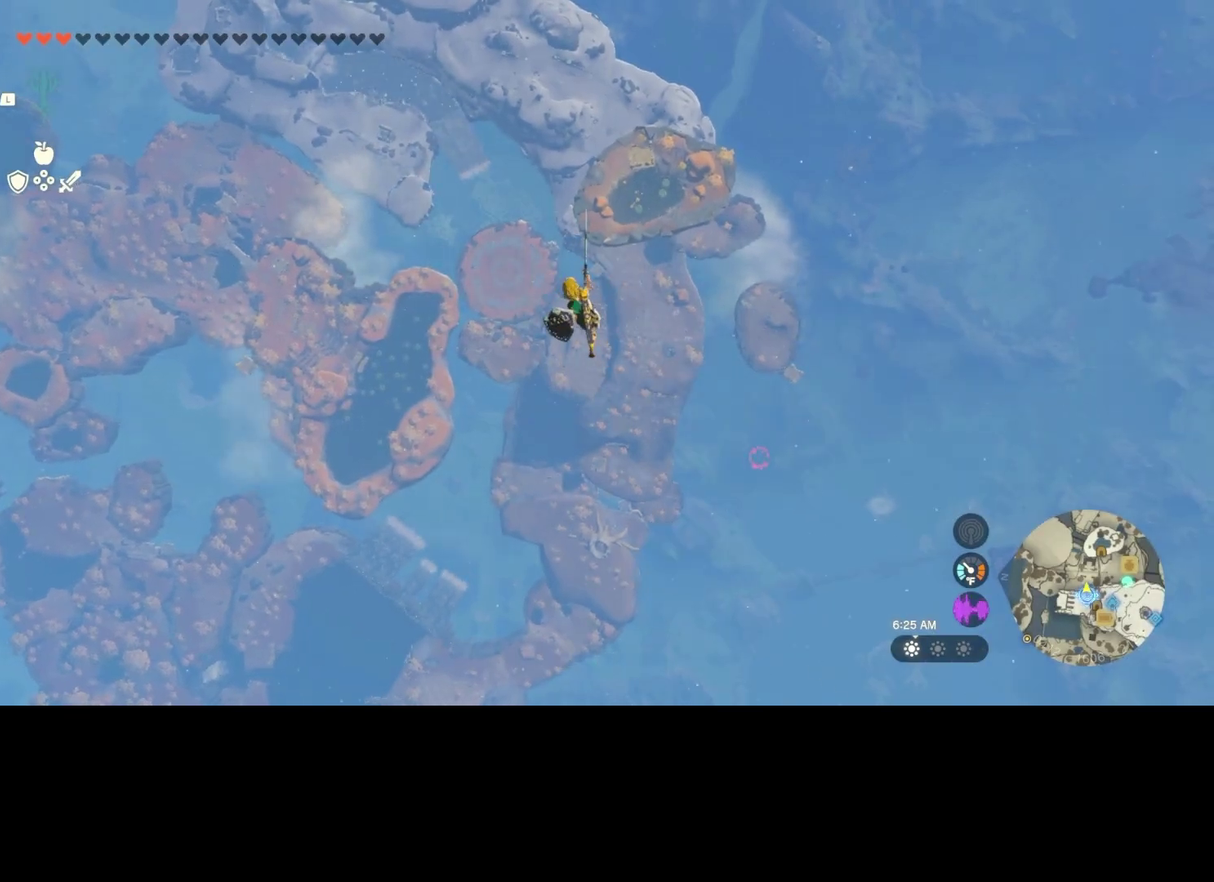
{"dt_ms": 500, "buttons": ["X"], "left_stick": "center", "right_stick": "center", "events": [[200, "DPAD_UP", "up"], [200, "R1", "down"], [367, "A", "down"], [367, "R1", "up"], [434, "A", "up"], [500, "X", "down"]]}
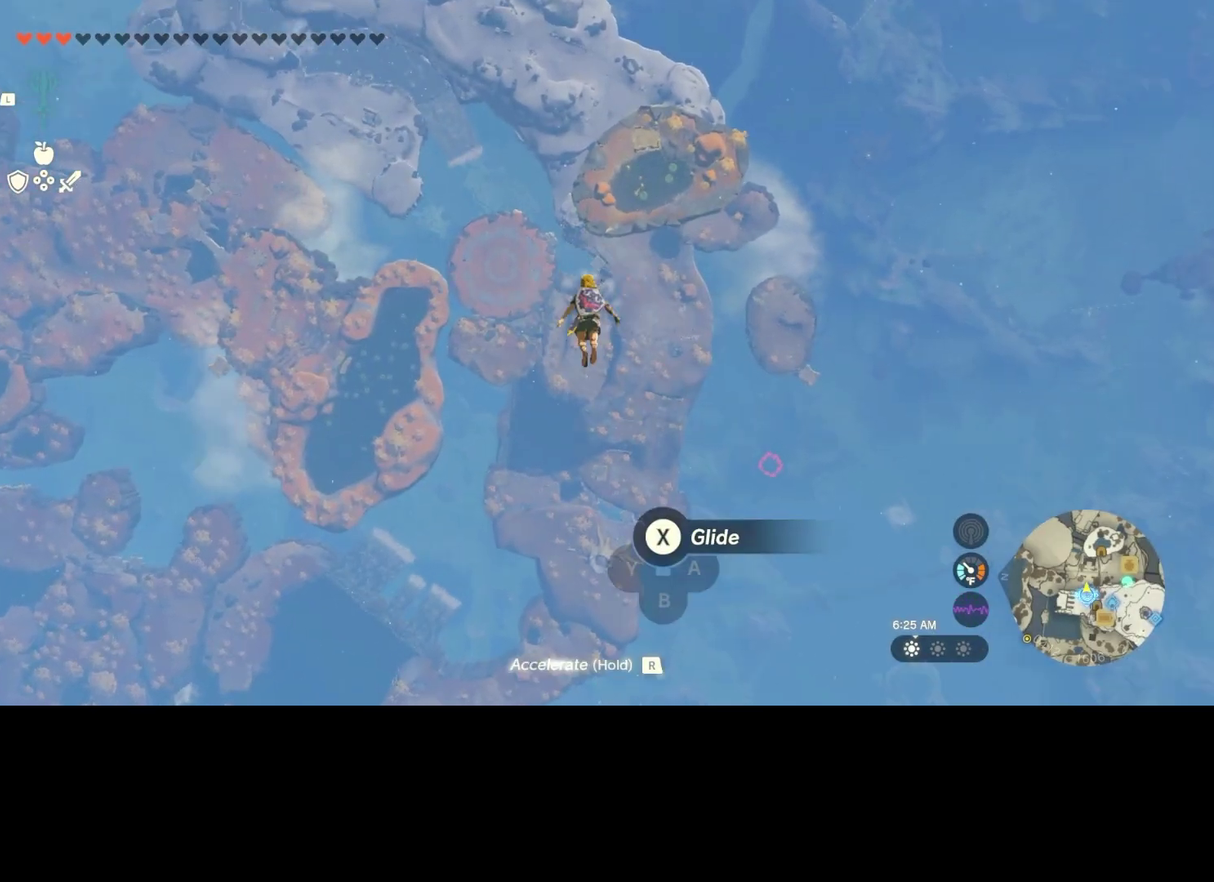
{"dt_ms": 500, "buttons": [], "left_stick": "center", "right_stick": "center", "events": [[100, "X", "up"]]}
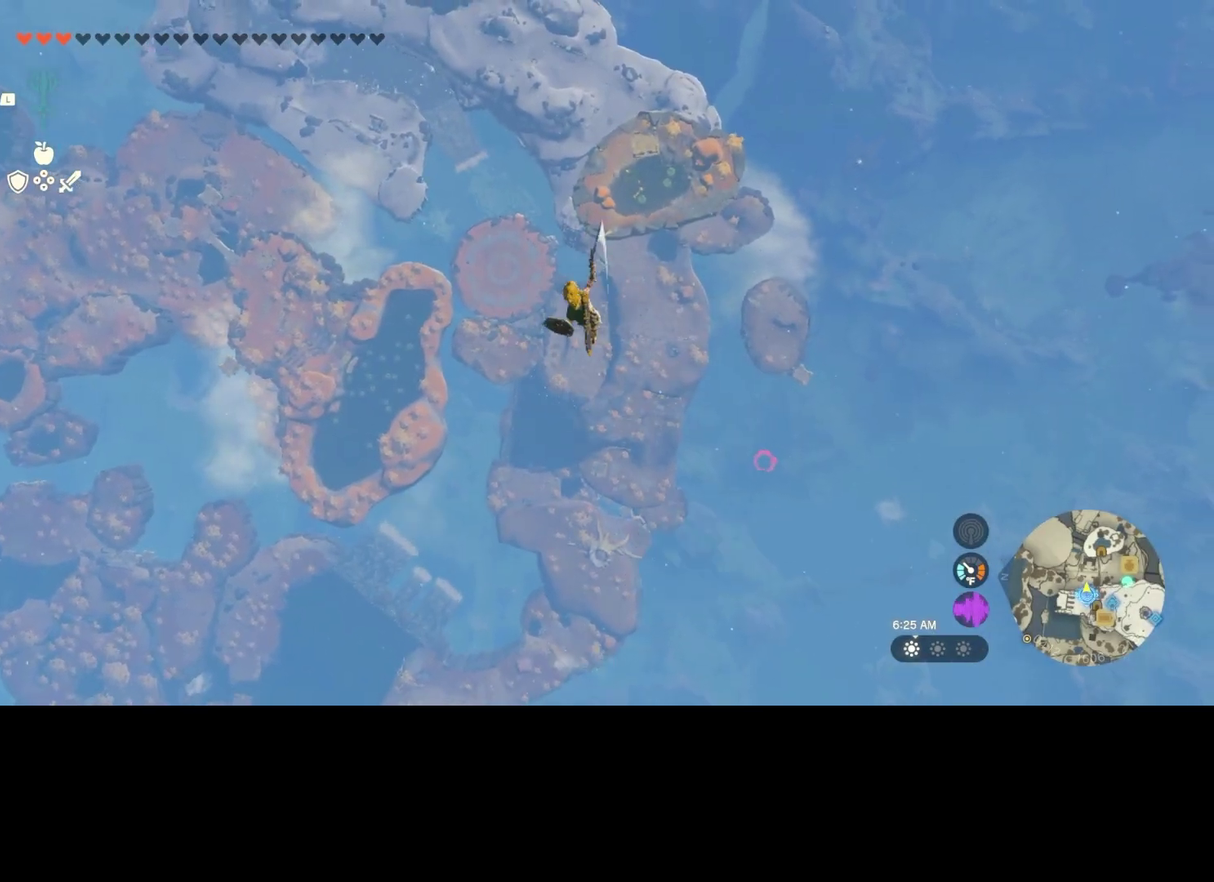
{"dt_ms": 500, "buttons": ["DPAD_UP"], "left_stick": "center", "right_stick": "center", "events": [[200, "R1", "down"], [267, "DPAD_UP", "down"], [300, "R1", "up"]]}
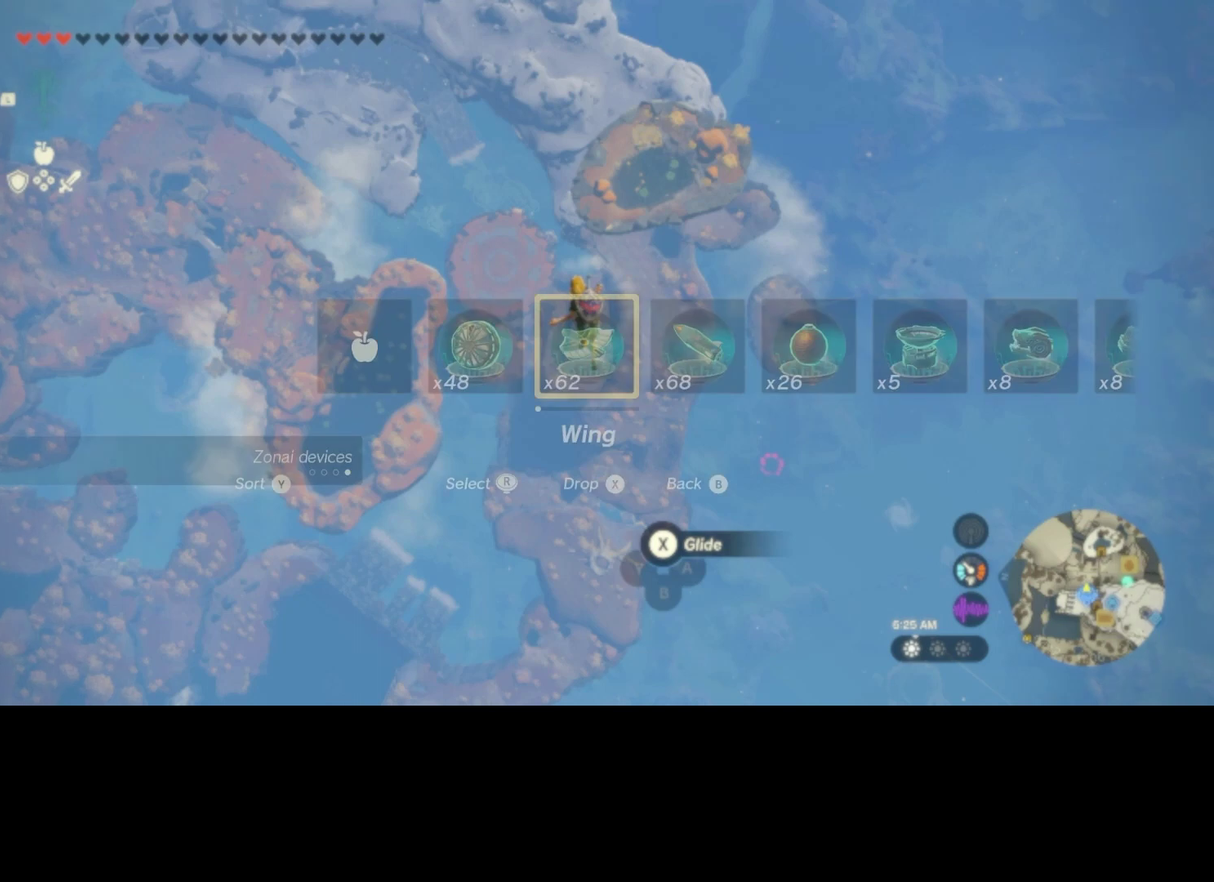
{"dt_ms": 700, "buttons": [], "left_stick": "center", "right_stick": "center", "events": [[367, "Y", "down"], [467, "Y", "up"], [634, "DPAD_UP", "up"]]}
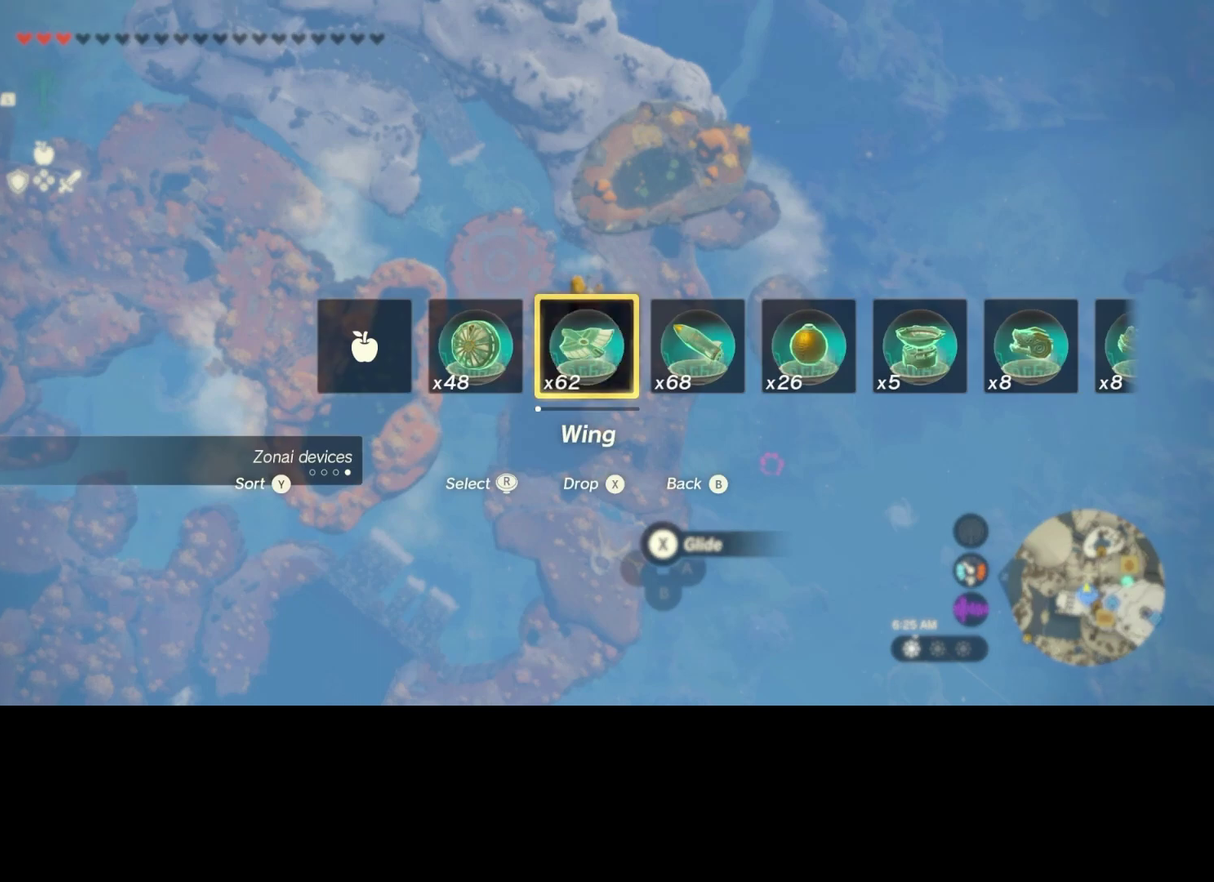
{"dt_ms": 300, "buttons": ["A"], "left_stick": "center", "right_stick": "center", "events": [[200, "A", "down"]]}
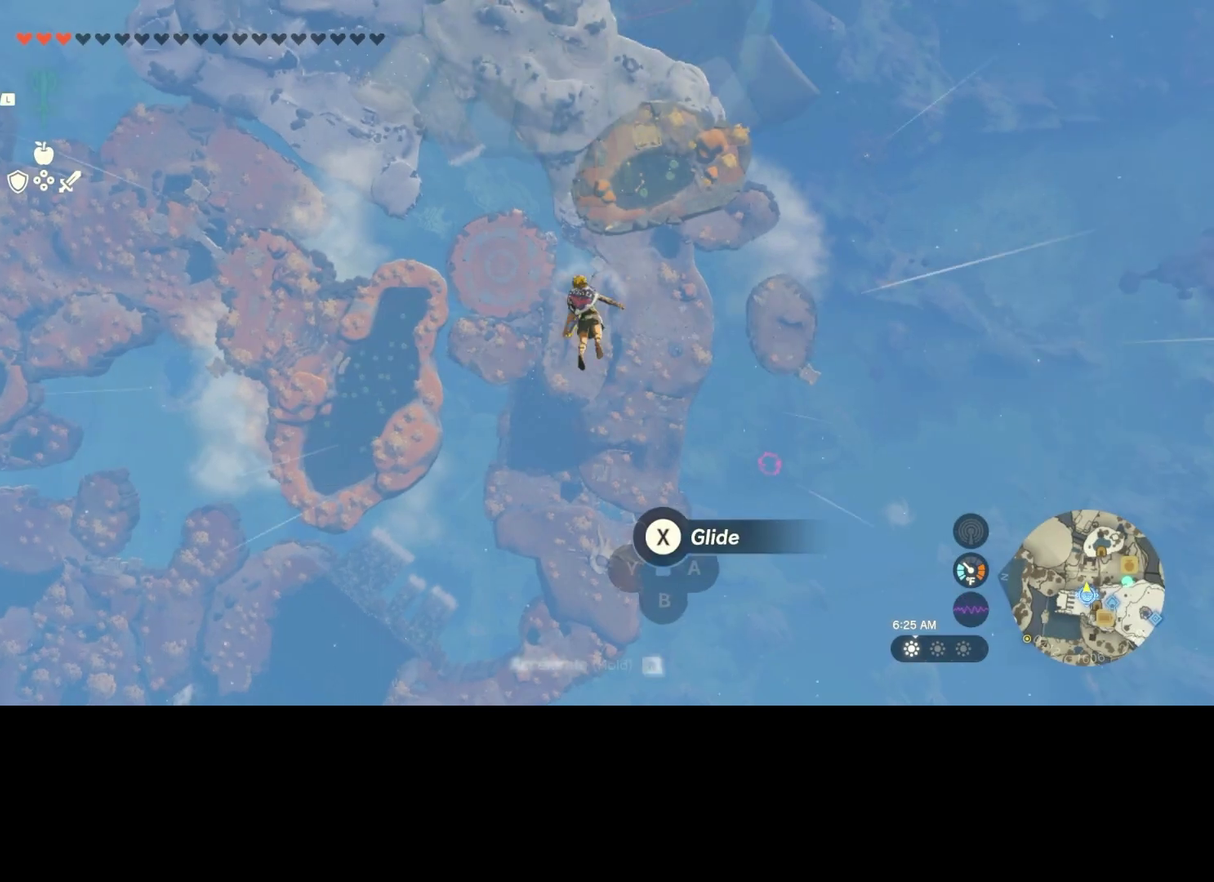
{"dt_ms": 500, "buttons": [], "left_stick": "center", "right_stick": "center", "events": [[34, "A", "up"], [67, "X", "down"], [200, "X", "up"]]}
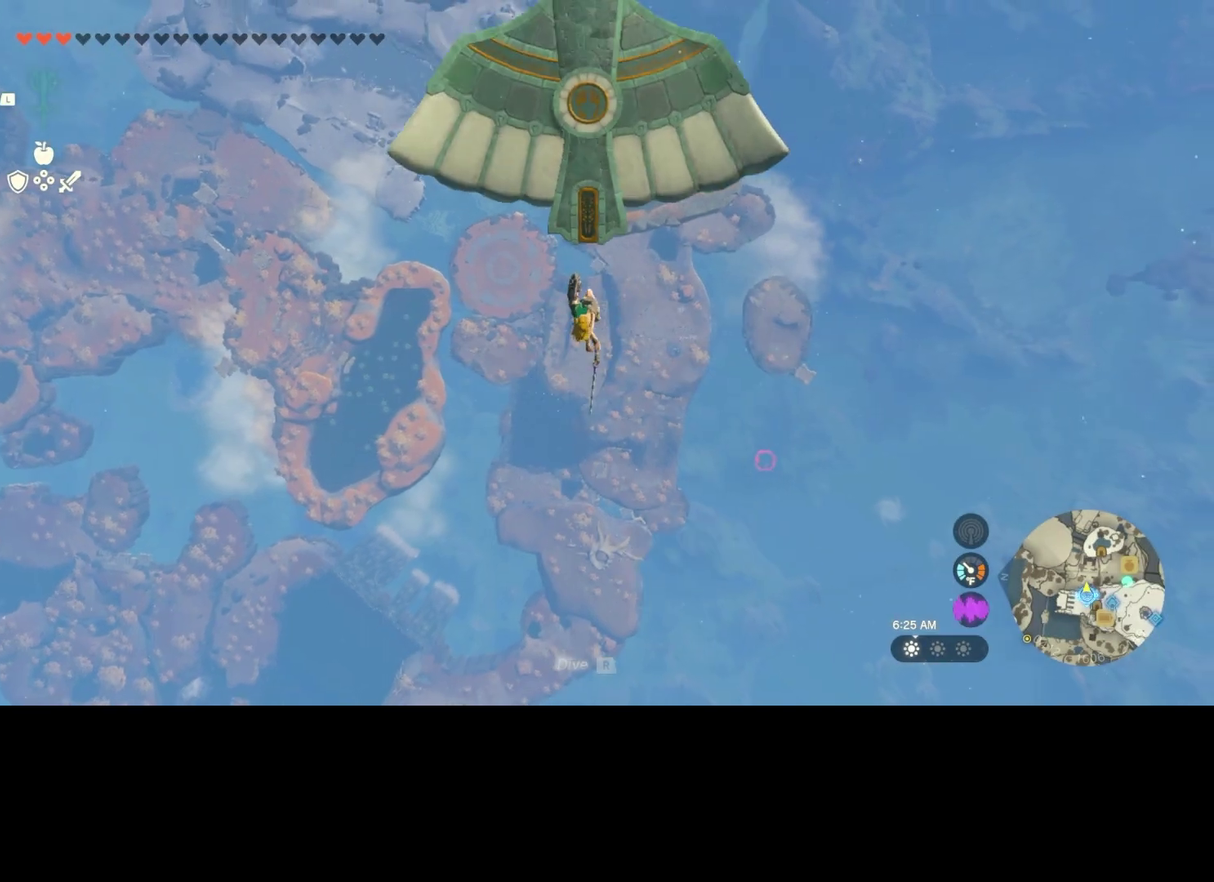
{"dt_ms": 400, "buttons": ["R1"], "left_stick": "up", "right_stick": "center", "events": [[334, "left_stick", "up"], [367, "R1", "down"]]}
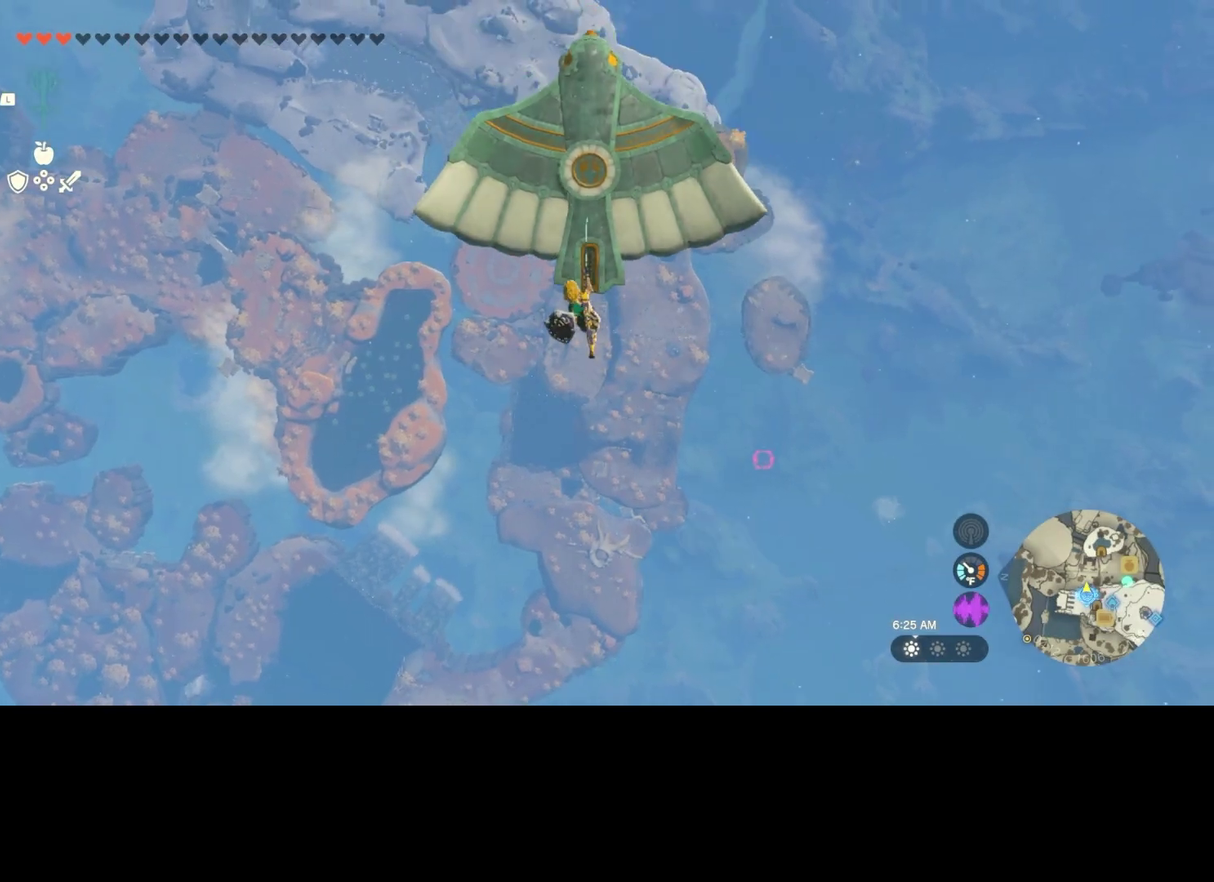
{"dt_ms": 500, "buttons": [], "left_stick": "center", "right_stick": "center", "events": [[67, "R1", "up"], [400, "left_stick", "center"]]}